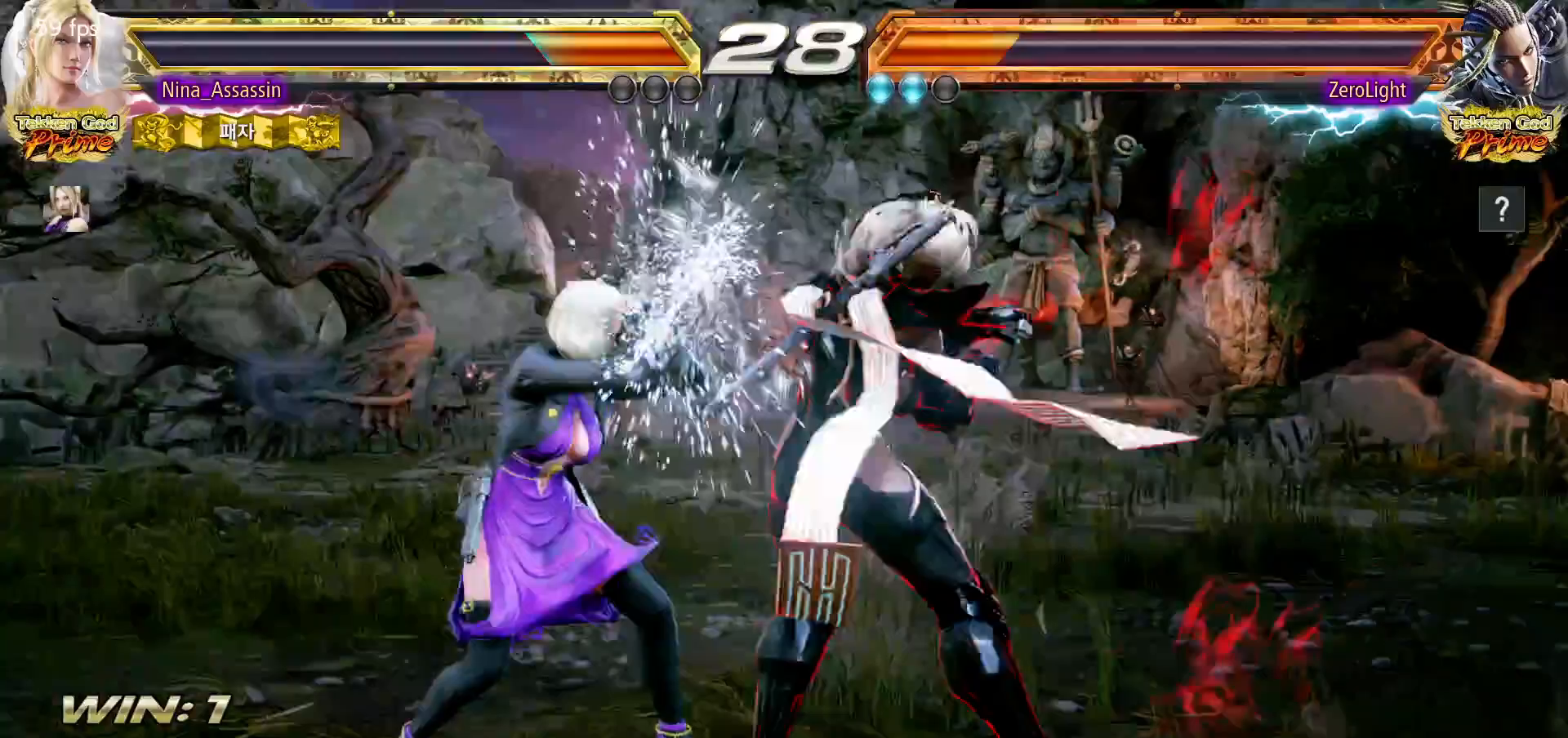
Gameplay with a controller (arcade stick); each line is a JSON object with the inputs held at the frame after it (dt_ms = milliseconds from this image to that frame). "events" lists button and stick changes between this image and that frame as [ms after this image, input, new state], when the widget could be followed in between. Not read: L3 R3.
{"dt_ms": 500, "buttons": [], "left_stick": "right", "events": [[383, "left_stick", "center"], [483, "left_stick", "right"]]}
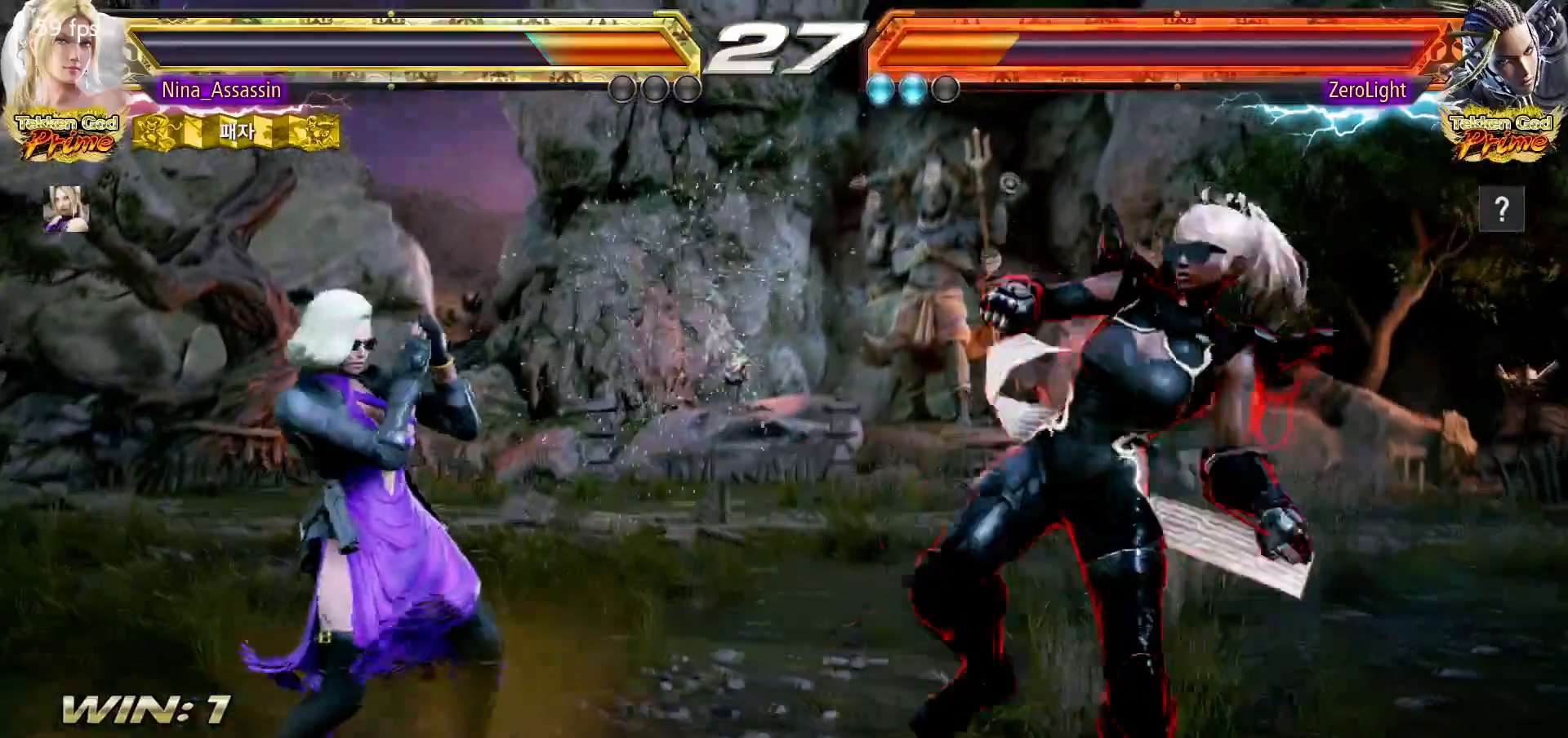
{"dt_ms": 500, "buttons": [], "left_stick": "center", "events": [[50, "TRIANGLE", "down"], [100, "TRIANGLE", "up"], [433, "left_stick", "center"]]}
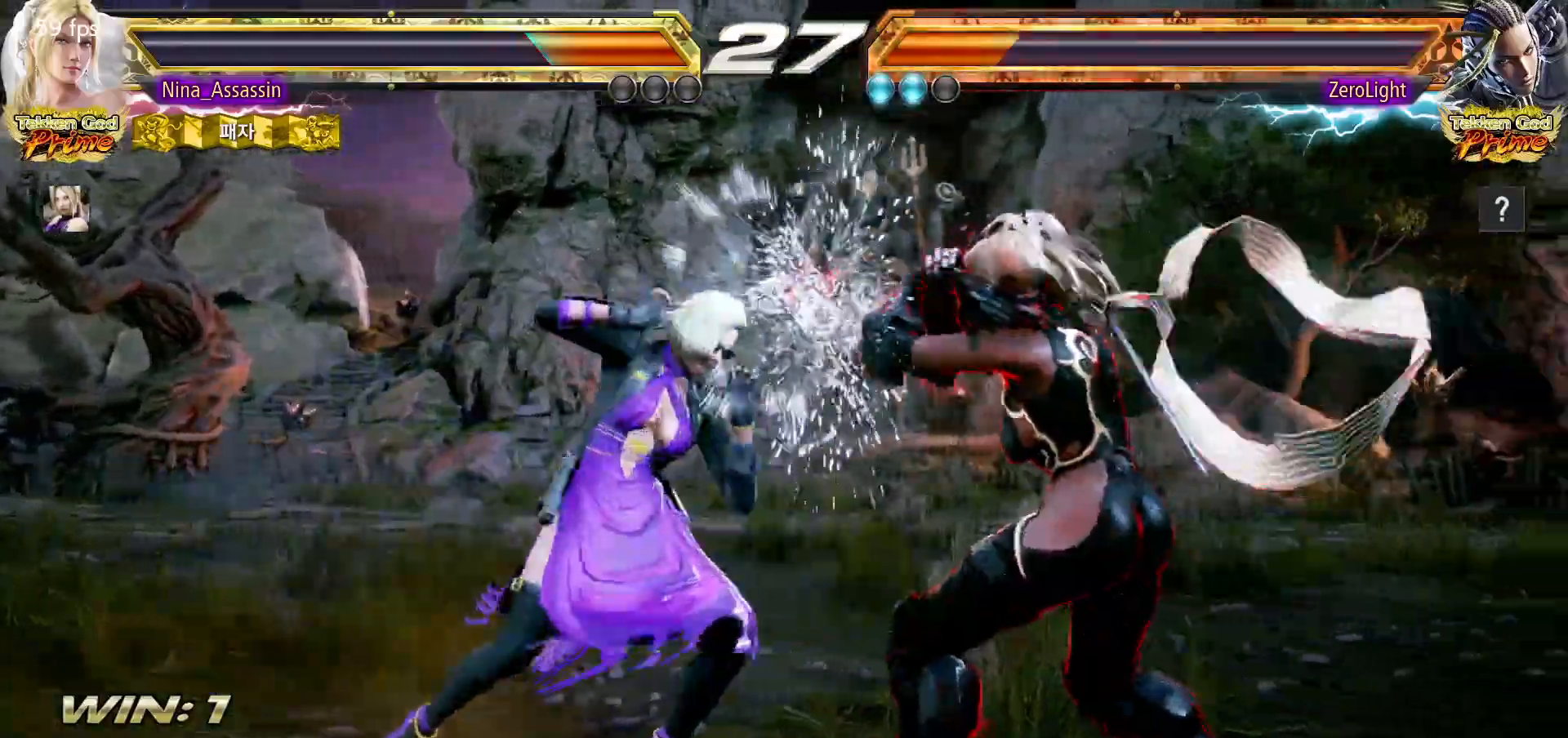
{"dt_ms": 500, "buttons": [], "left_stick": "center", "events": [[67, "left_stick", "right"], [83, "SQUARE", "down"], [150, "SQUARE", "up"], [150, "left_stick", "center"]]}
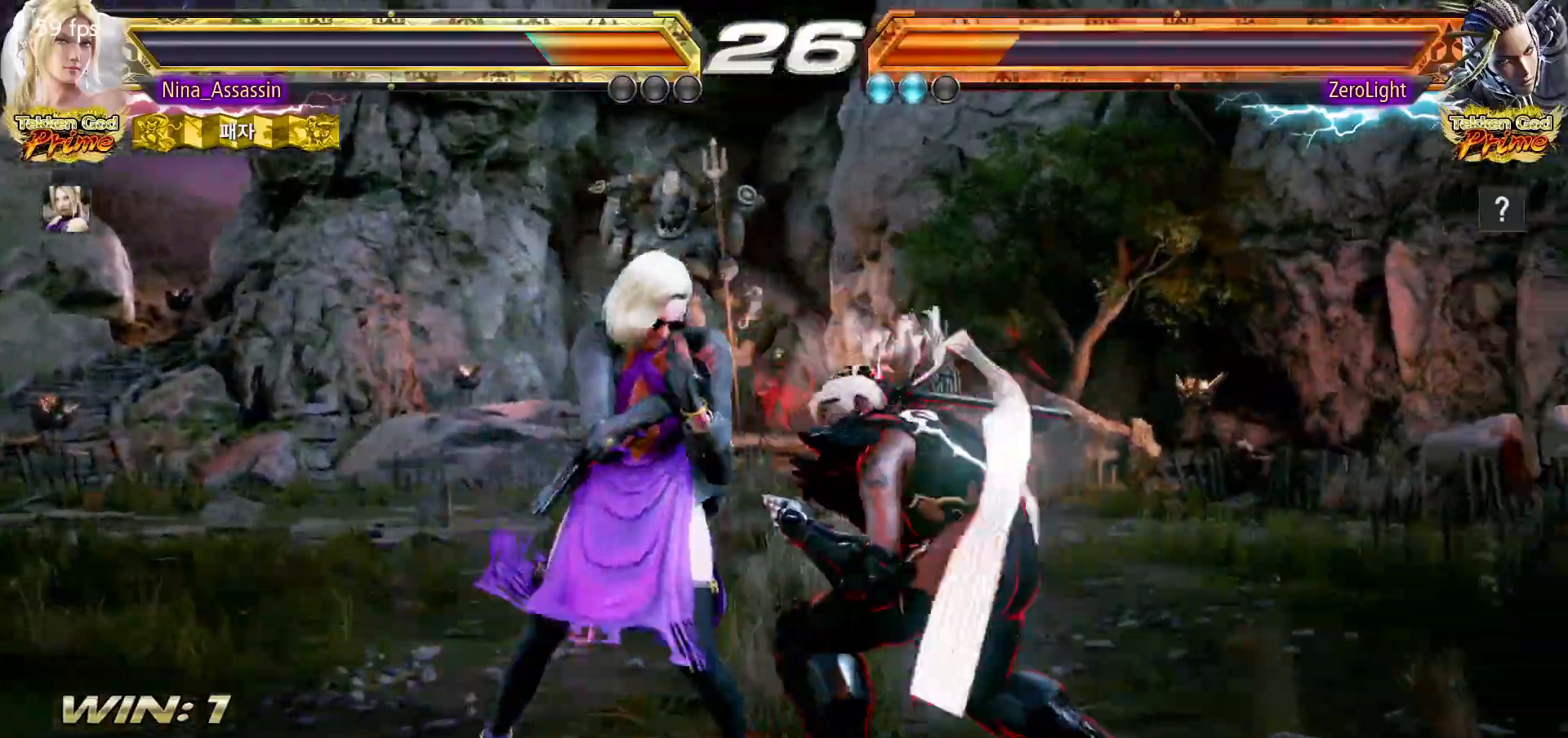
{"dt_ms": 500, "buttons": [], "left_stick": "center", "events": [[100, "left_stick", "down"], [483, "left_stick", "center"]]}
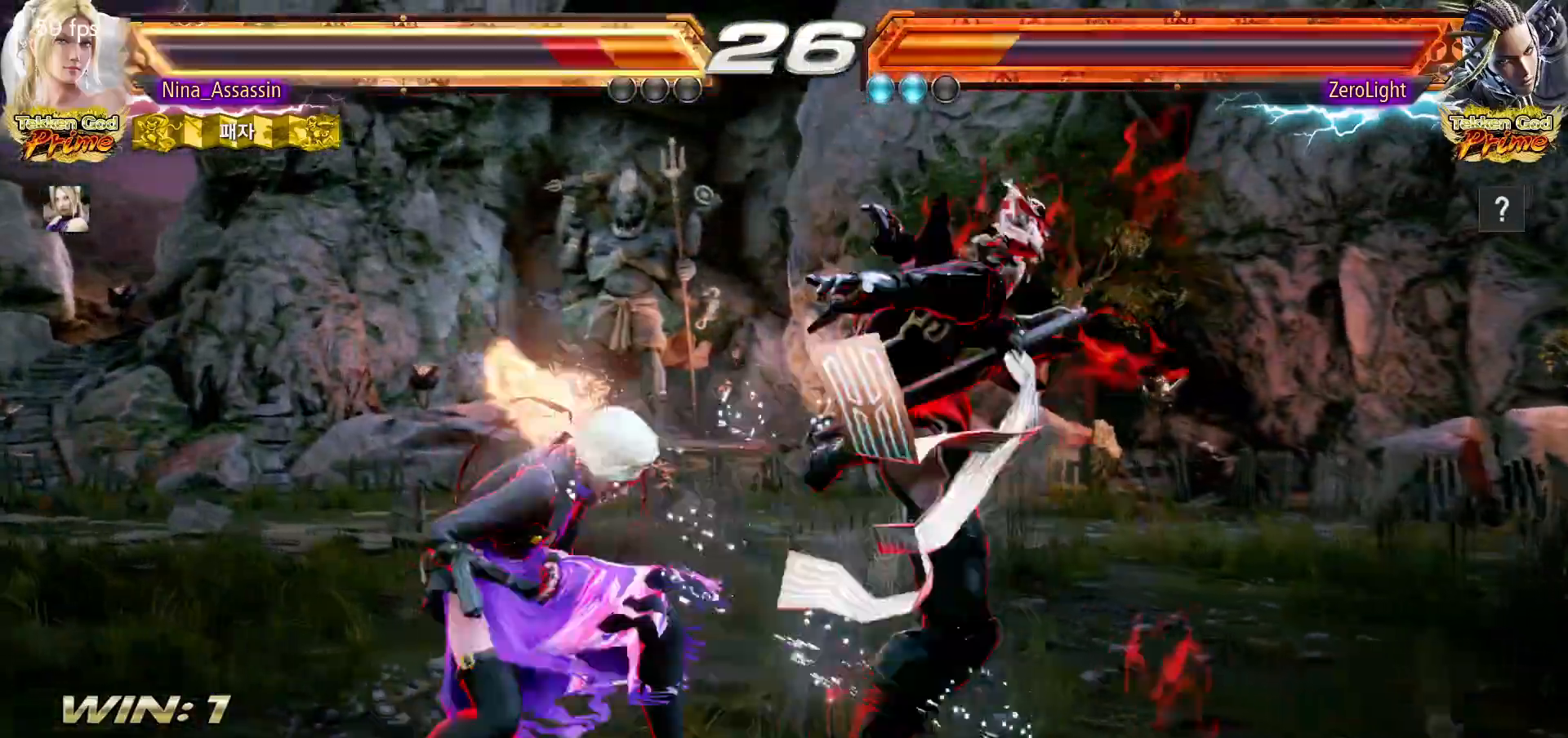
{"dt_ms": 500, "buttons": [], "left_stick": "right", "events": [[400, "left_stick", "right"], [417, "SQUARE", "down"], [433, "TRIANGLE", "down"], [467, "SQUARE", "up"], [467, "TRIANGLE", "up"]]}
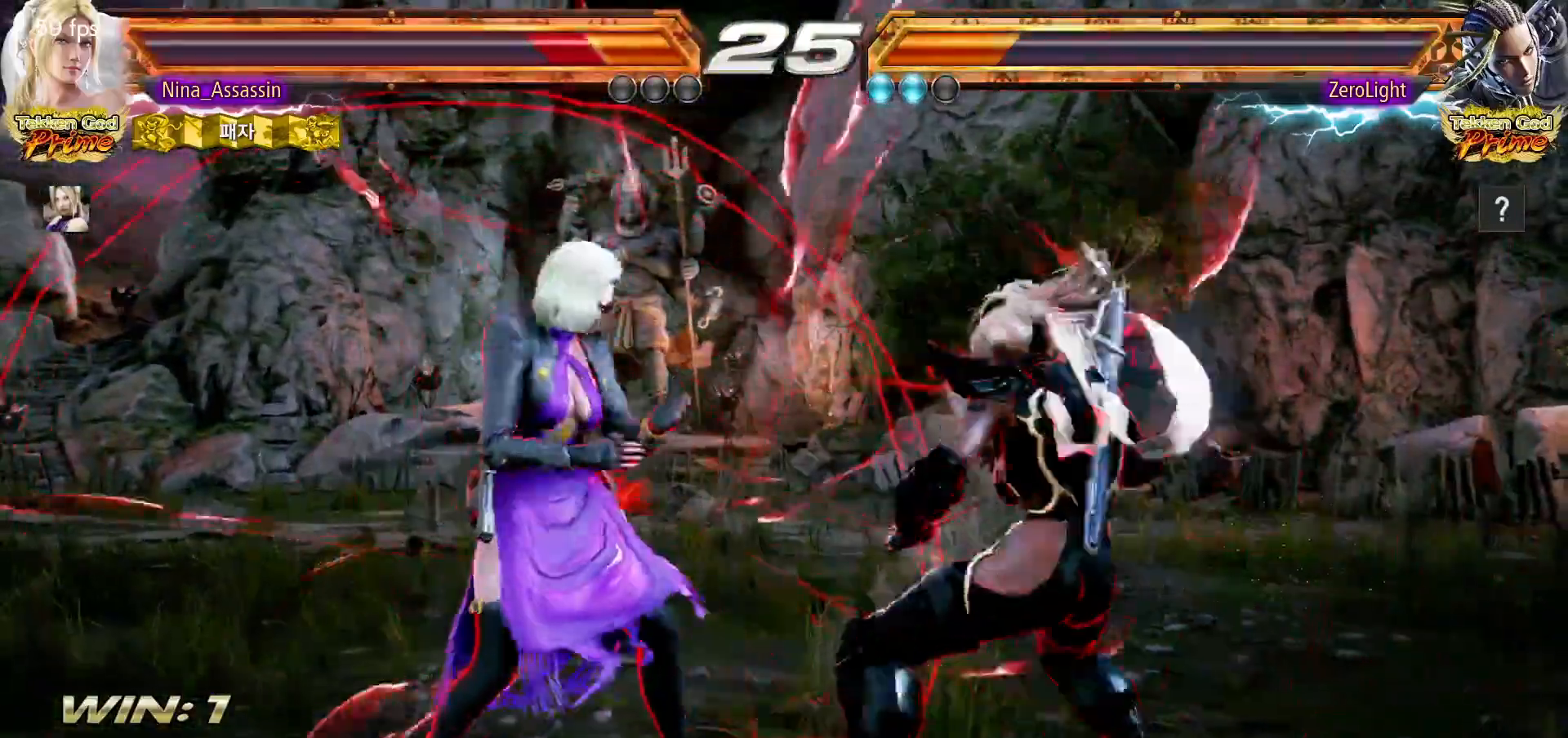
{"dt_ms": 500, "buttons": [], "left_stick": "left", "events": [[83, "left_stick", "center"], [167, "left_stick", "left"]]}
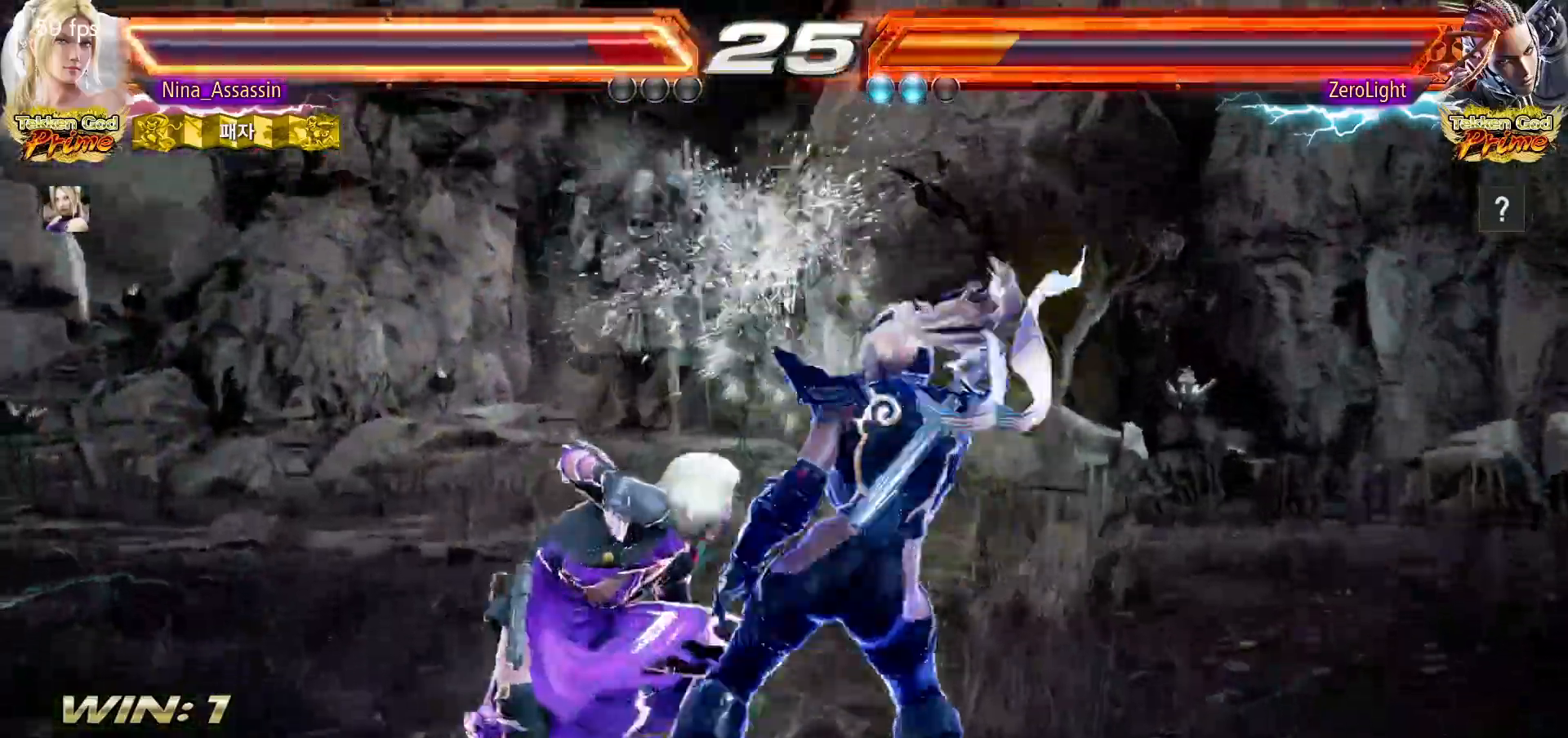
{"dt_ms": 500, "buttons": [], "left_stick": "left", "events": []}
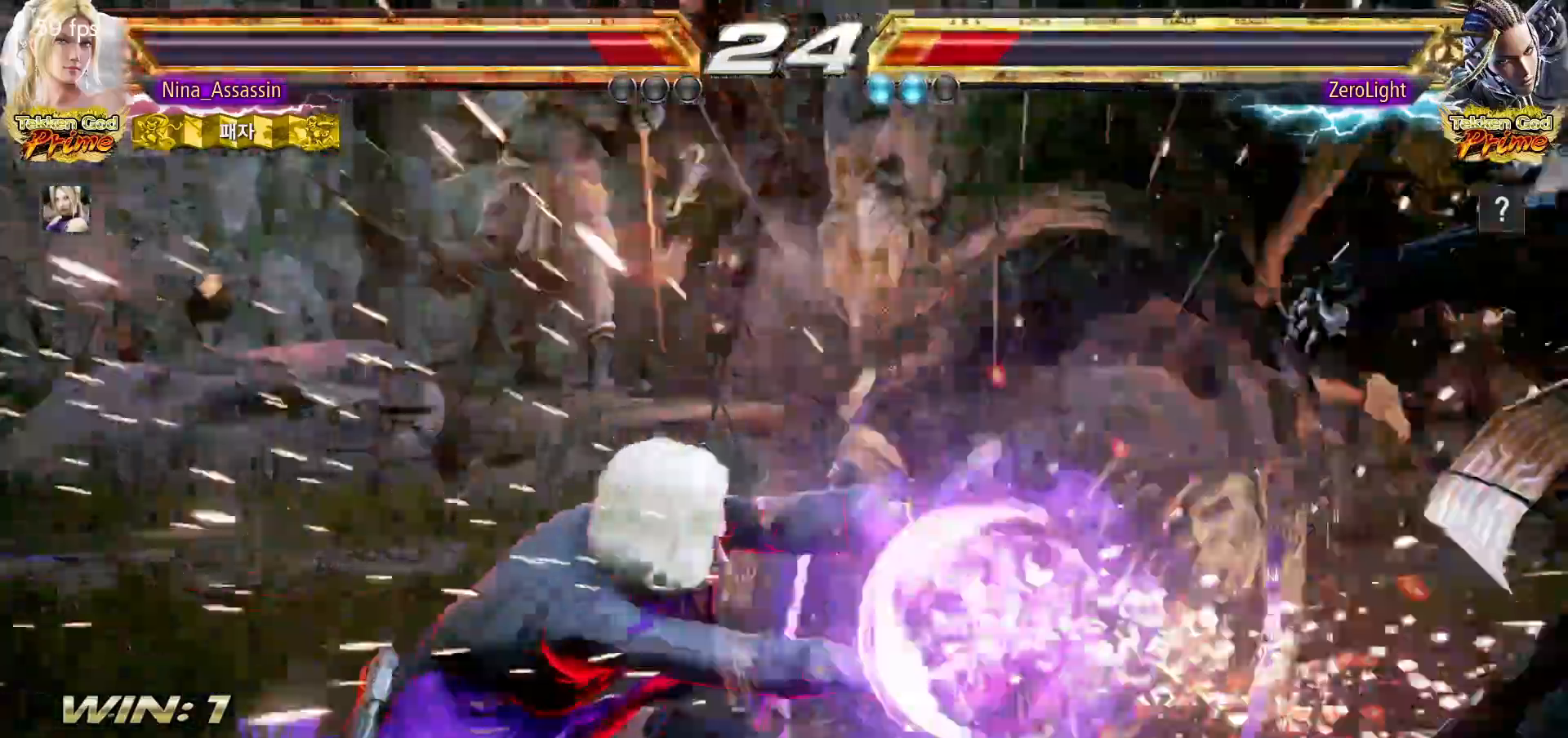
{"dt_ms": 500, "buttons": [], "left_stick": "center", "events": [[283, "left_stick", "center"]]}
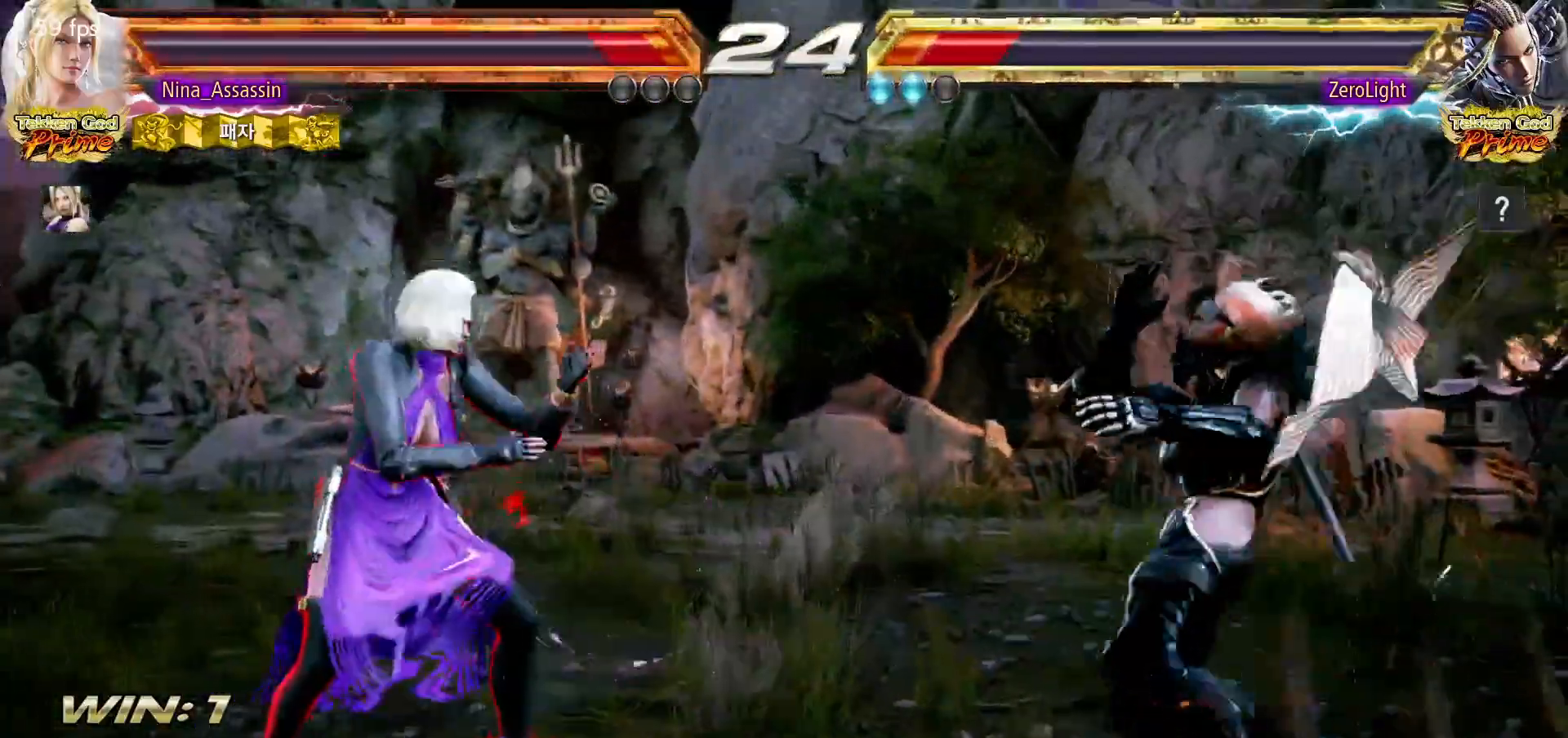
{"dt_ms": 500, "buttons": [], "left_stick": "center", "events": []}
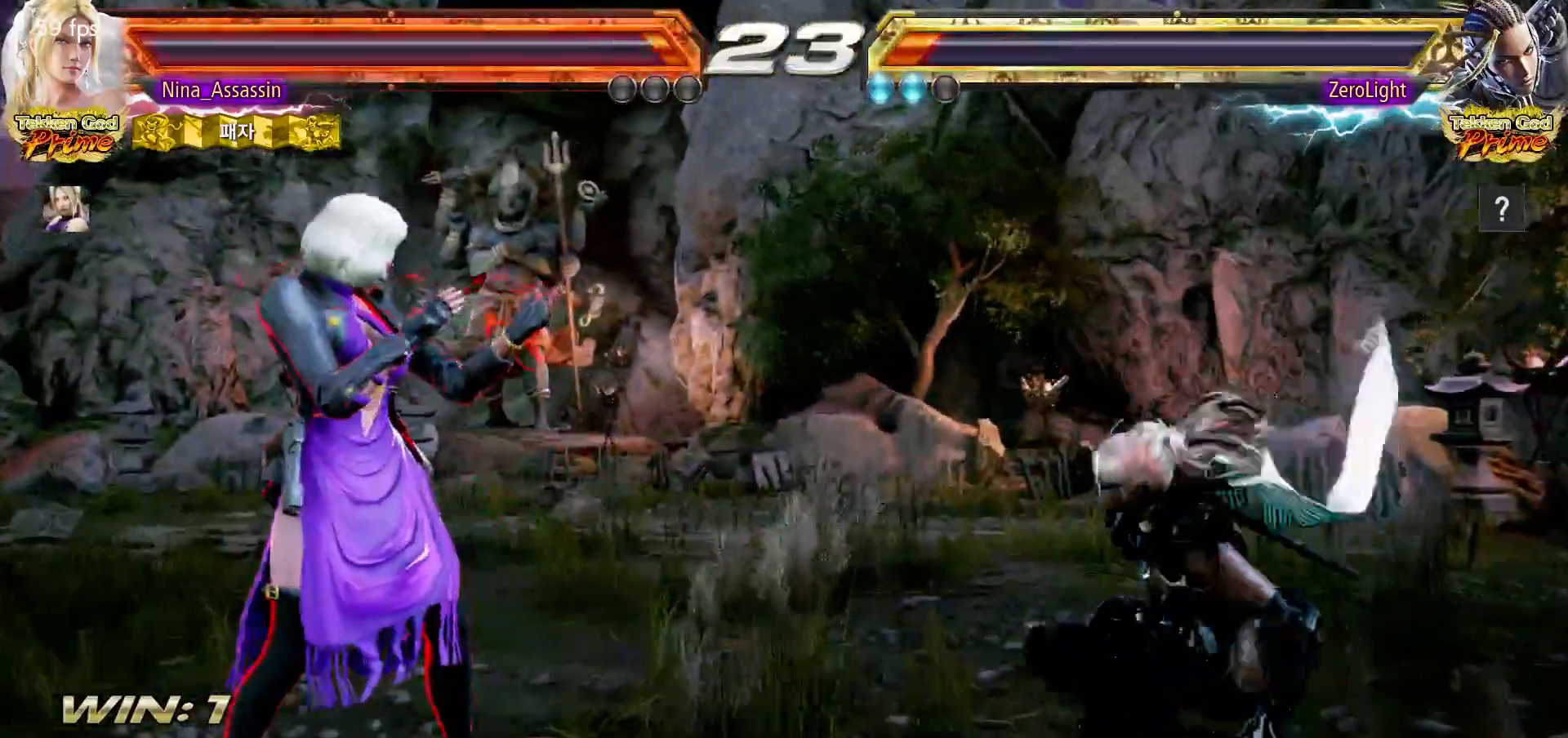
{"dt_ms": 500, "buttons": [], "left_stick": "down-right", "events": [[133, "left_stick", "right"], [167, "CROSS", "down"], [167, "TRIANGLE", "down"], [200, "TRIANGLE", "up"], [217, "CROSS", "up"], [333, "left_stick", "down-right"]]}
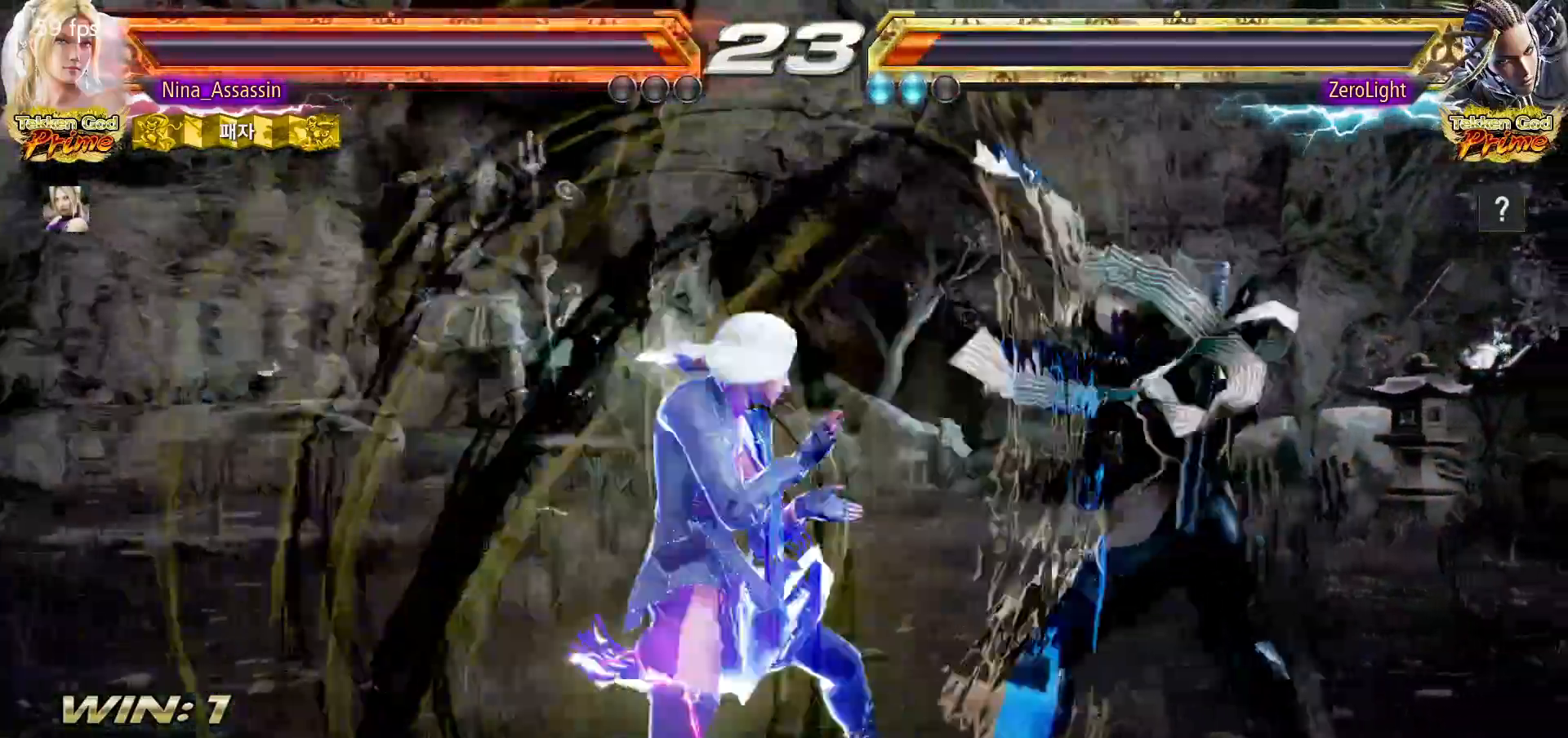
{"dt_ms": 1000, "buttons": [], "left_stick": "center"}
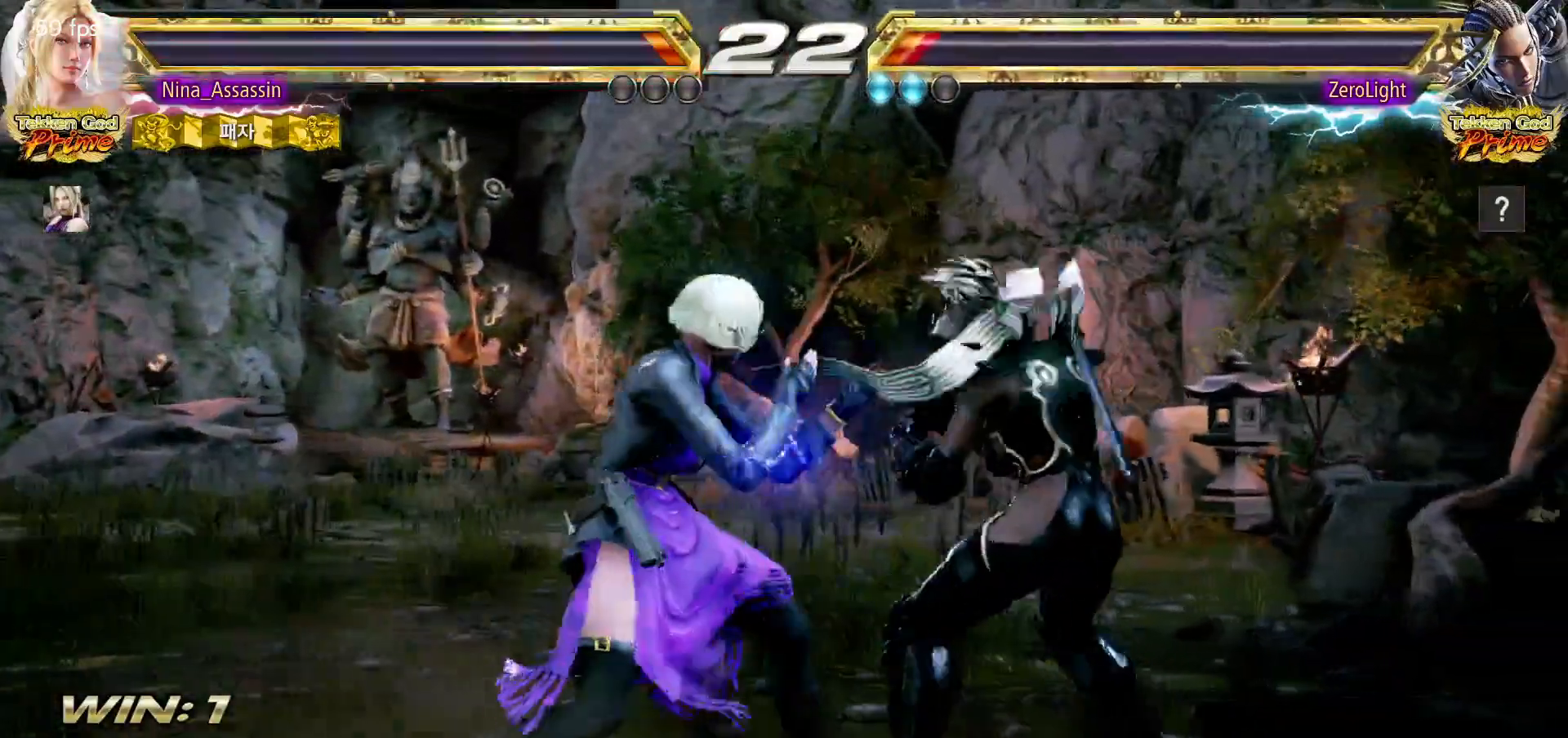
{"dt_ms": 500, "buttons": [], "left_stick": "center", "events": [[100, "left_stick", "down"], [117, "CROSS", "down"], [167, "CROSS", "up"], [183, "left_stick", "center"], [217, "CIRCLE", "down"], [283, "CIRCLE", "up"]]}
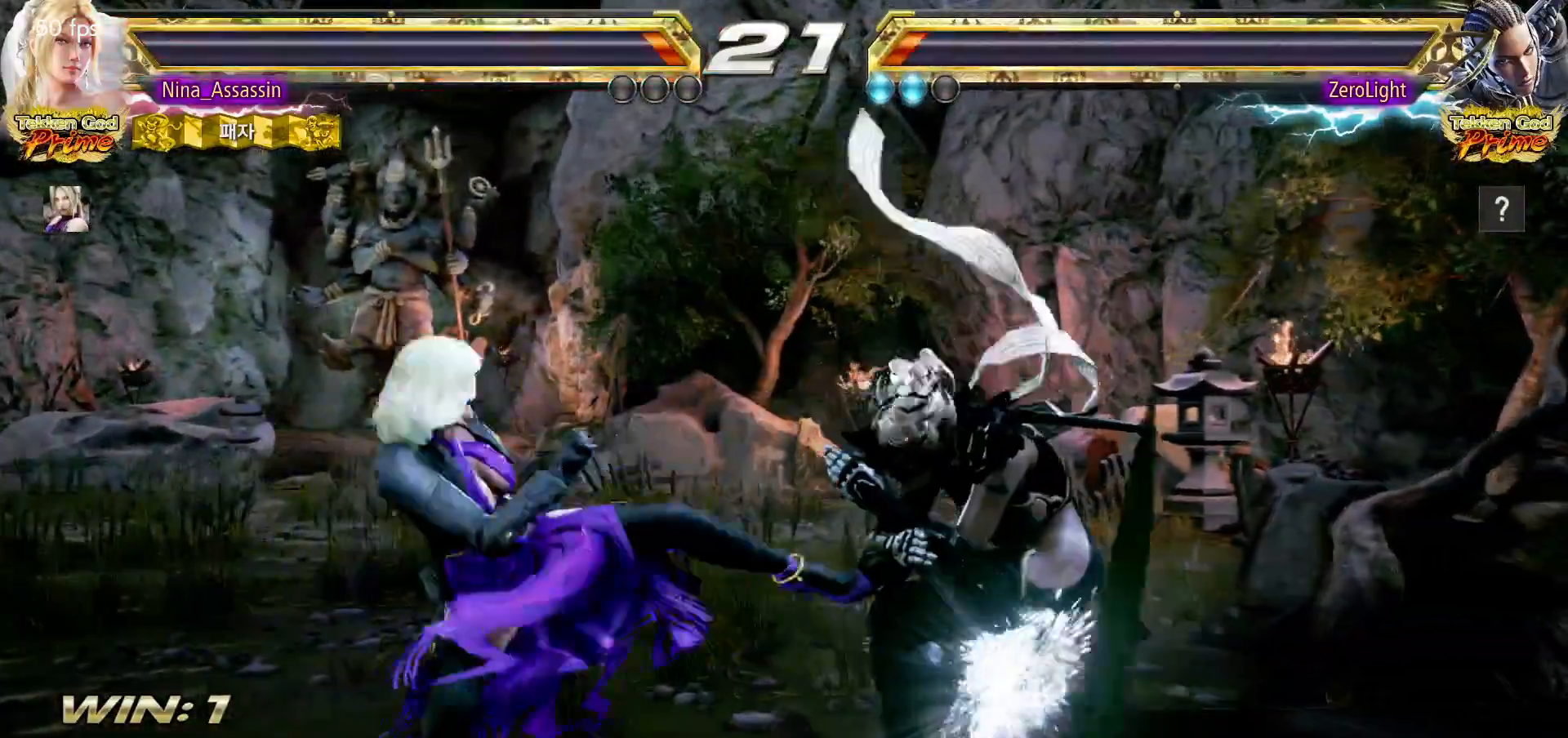
{"dt_ms": 500, "buttons": [], "left_stick": "down", "events": [[467, "left_stick", "down"]]}
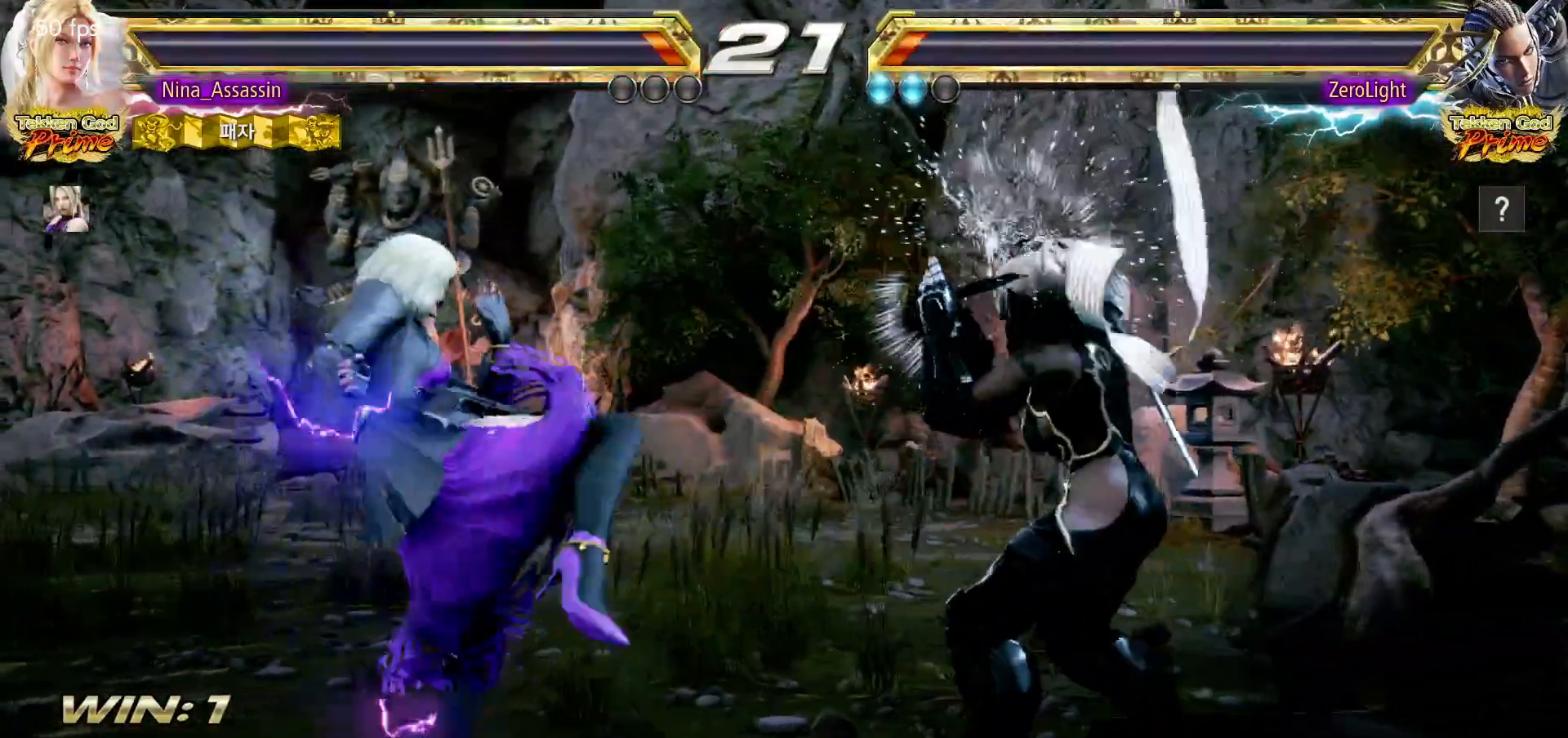
{"dt_ms": 500, "buttons": [], "left_stick": "center", "events": [[33, "CIRCLE", "down"], [117, "CIRCLE", "up"], [150, "left_stick", "center"], [183, "SQUARE", "down"], [233, "SQUARE", "up"]]}
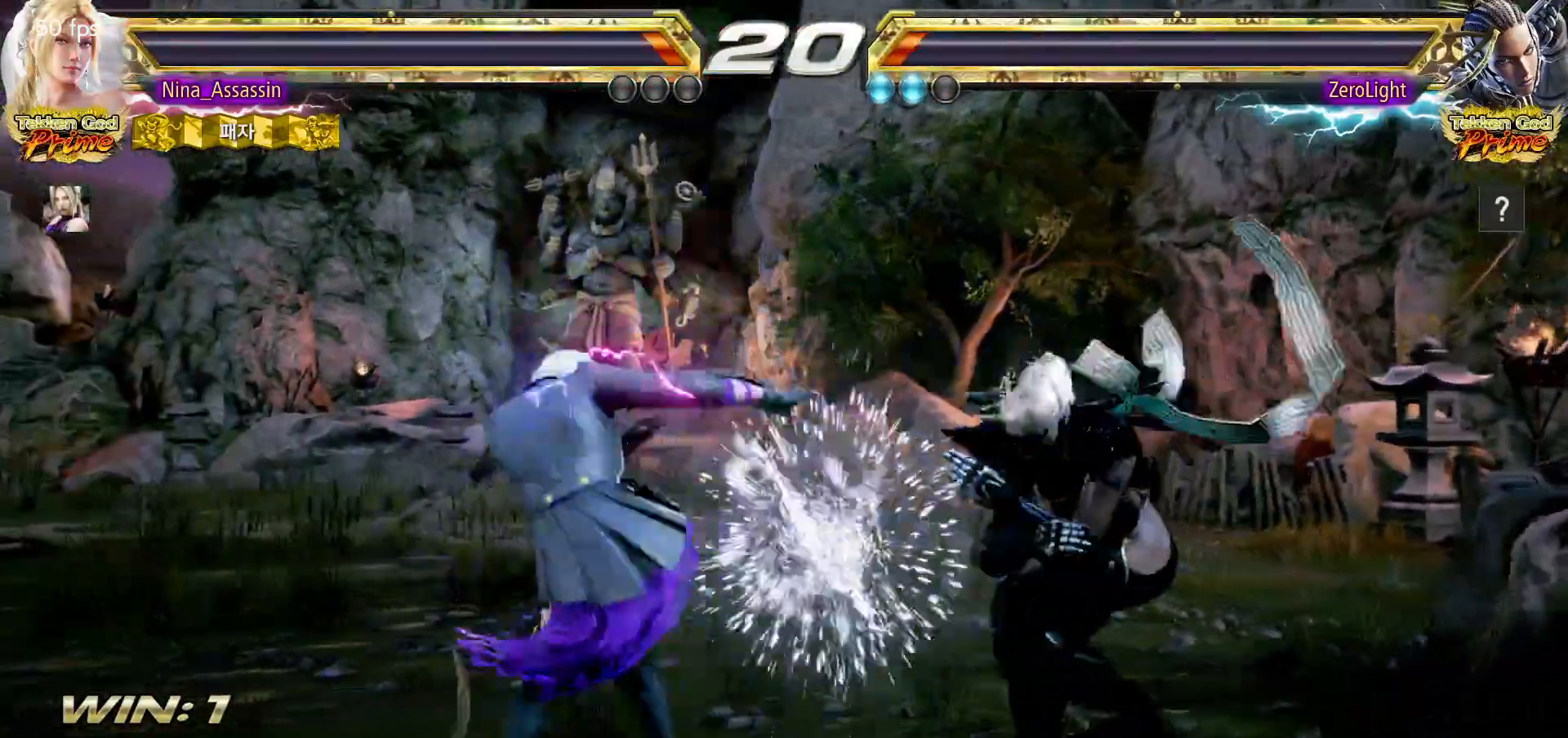
{"dt_ms": 500, "buttons": [], "left_stick": "left", "events": [[400, "left_stick", "left"]]}
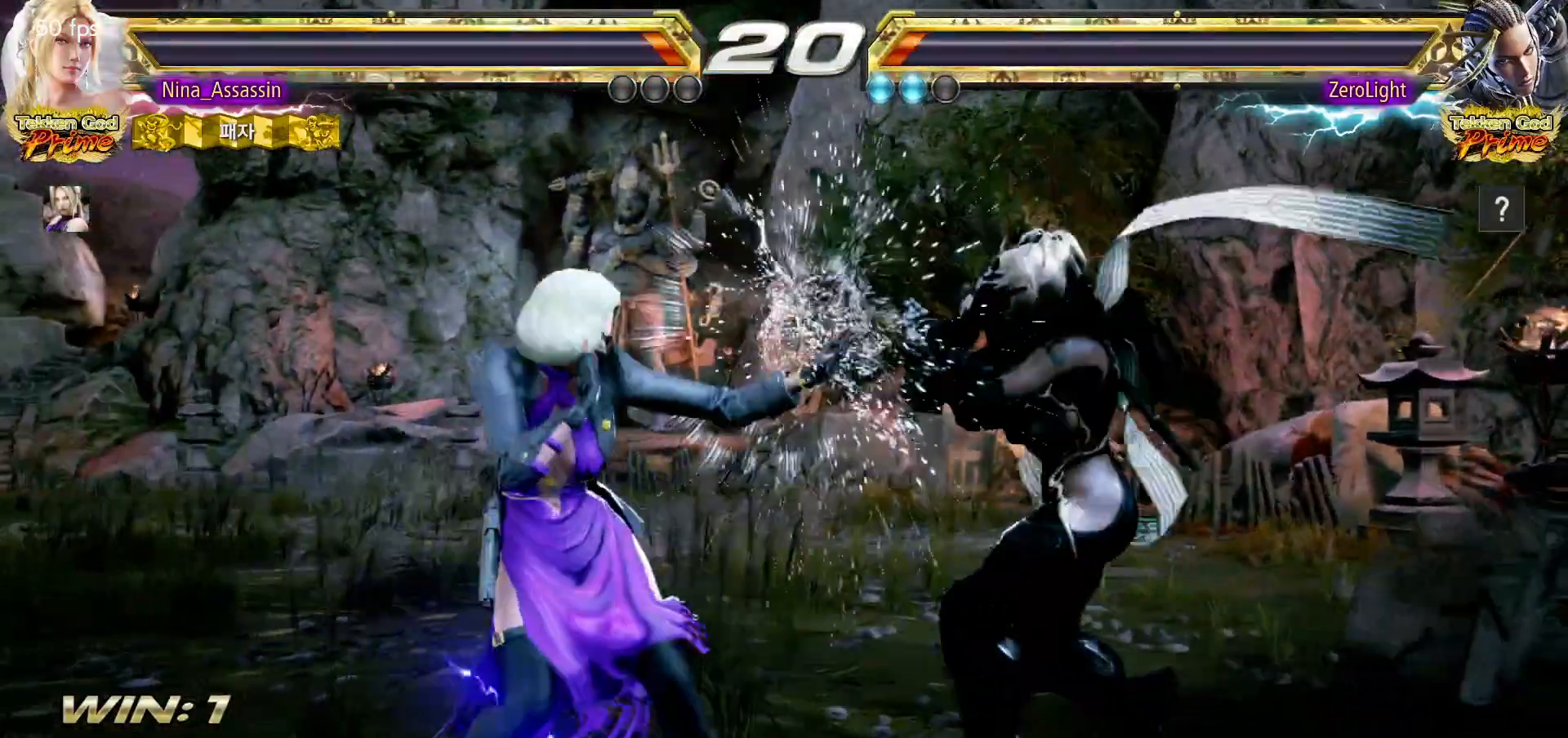
{"dt_ms": 1000, "buttons": [], "left_stick": "center"}
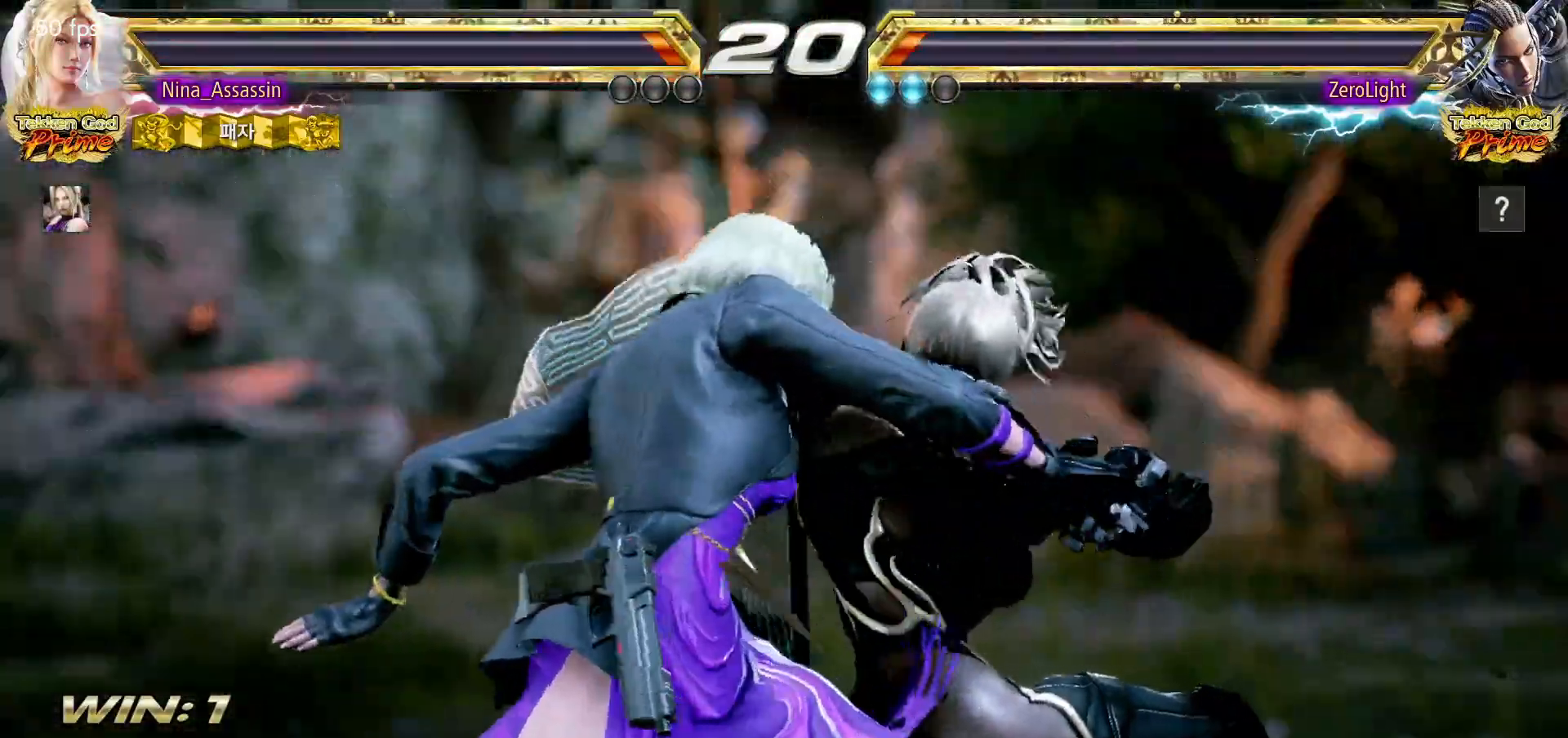
{"dt_ms": 500, "buttons": [], "left_stick": "center", "events": []}
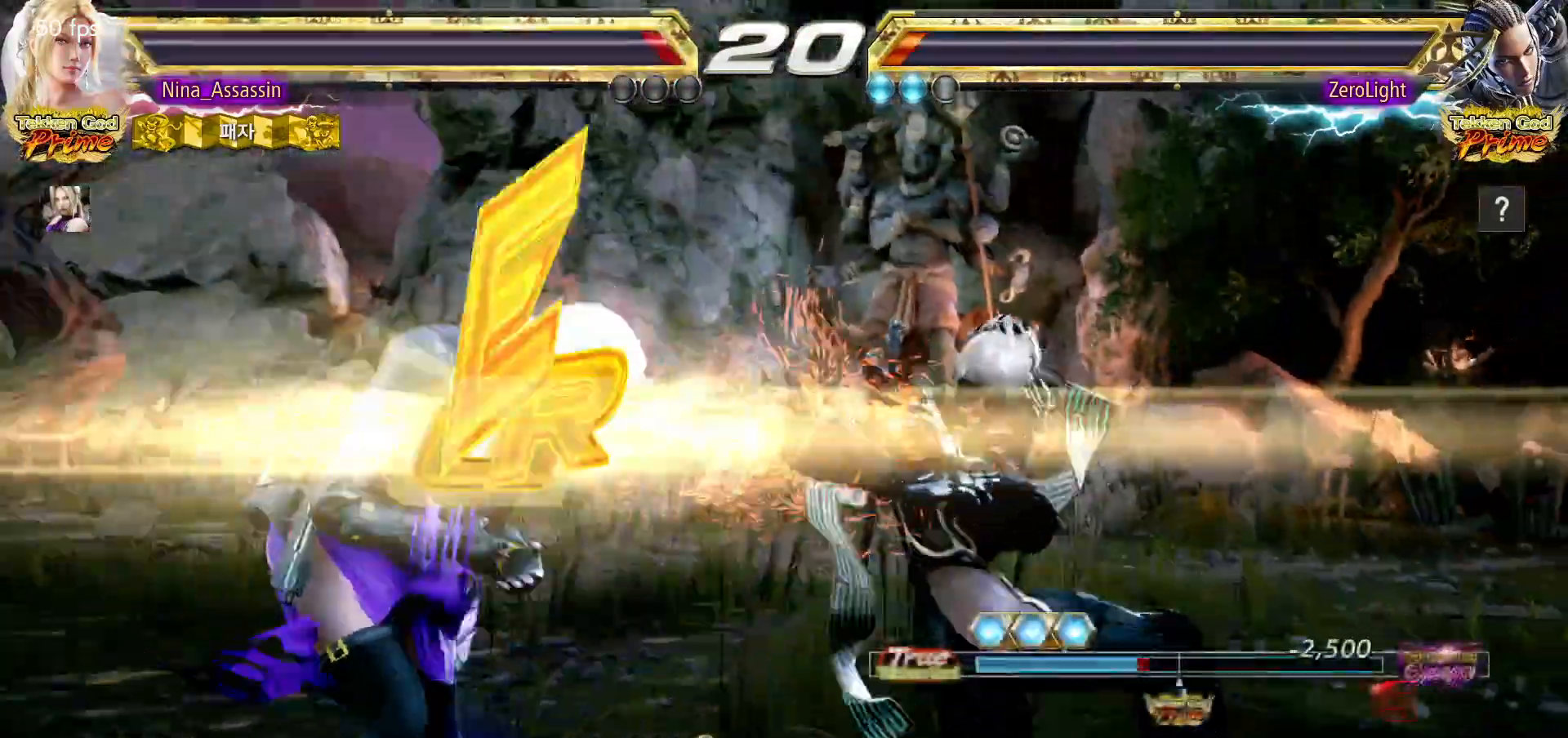
{"dt_ms": 500, "buttons": ["START"], "left_stick": "center", "events": [[467, "START", "down"]]}
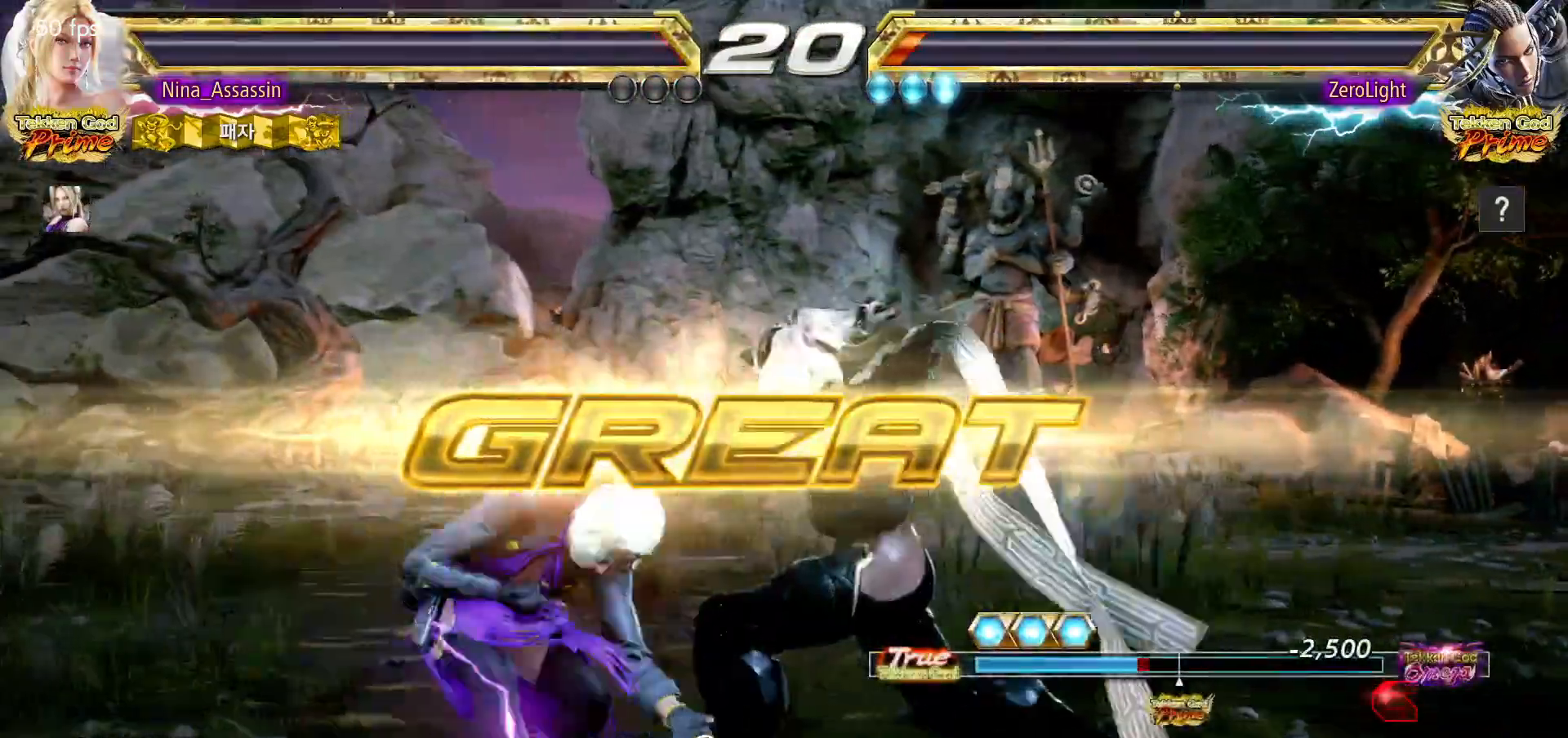
{"dt_ms": 500, "buttons": [], "left_stick": "center", "events": [[33, "START", "up"], [100, "START", "down"], [183, "START", "up"], [233, "START", "down"], [333, "START", "up"], [367, "START", "down"], [467, "START", "up"]]}
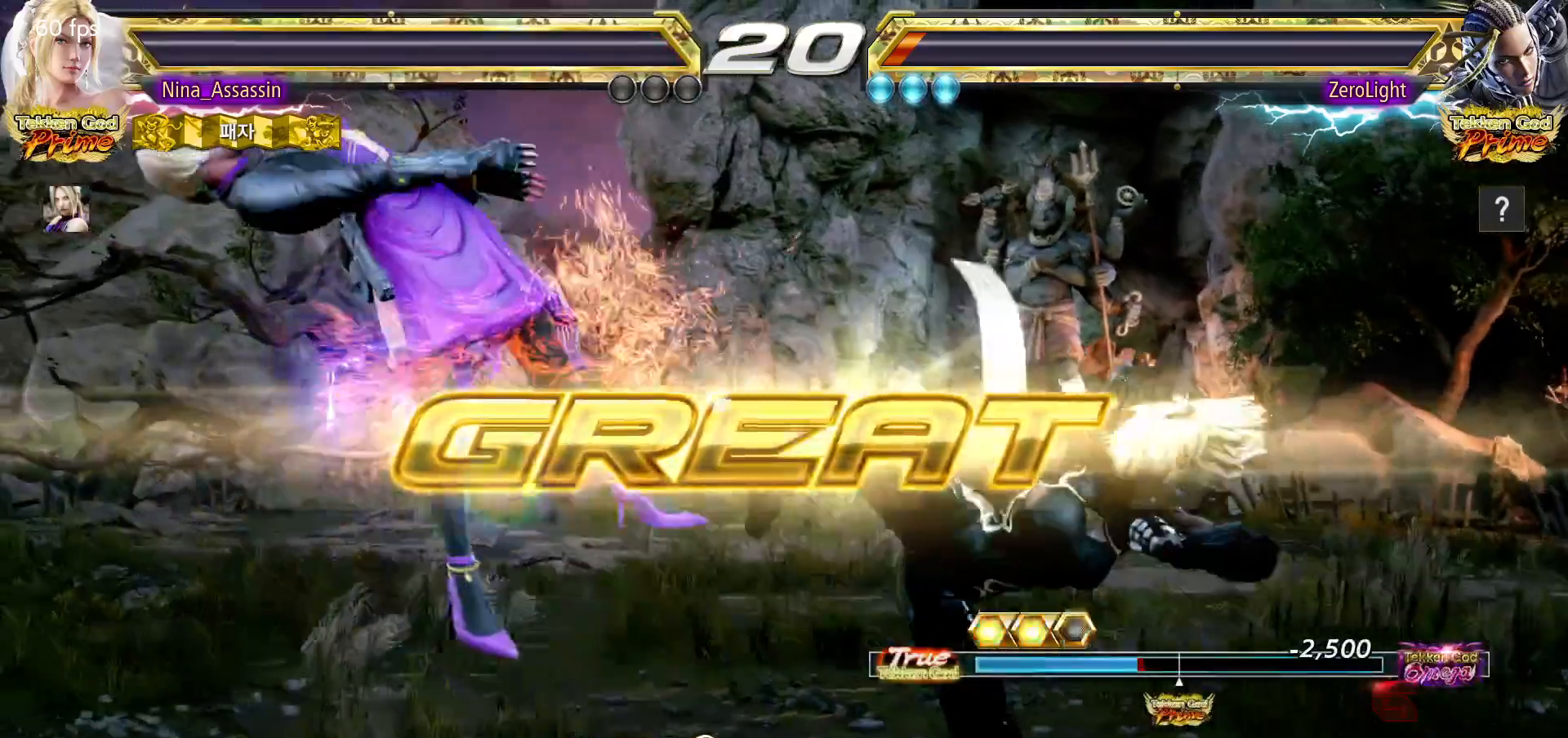
{"dt_ms": 500, "buttons": ["START"], "left_stick": "center", "events": [[33, "START", "down"], [117, "START", "up"], [183, "START", "down"], [283, "START", "up"], [333, "START", "down"], [433, "START", "up"], [483, "START", "down"]]}
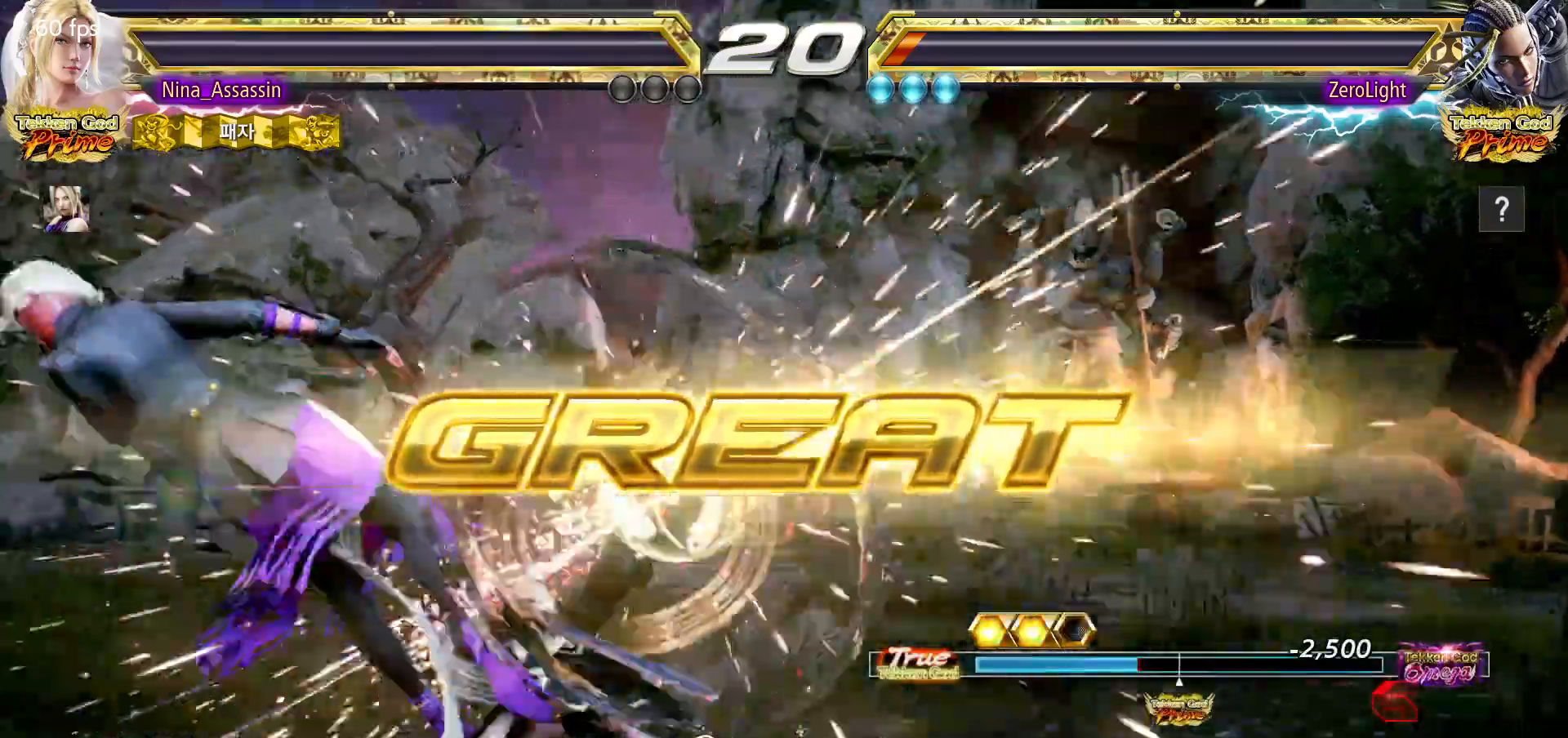
{"dt_ms": 500, "buttons": ["START"], "left_stick": "center", "events": [[83, "START", "up"], [150, "START", "down"], [233, "START", "up"], [300, "START", "down"], [400, "START", "up"], [467, "START", "down"]]}
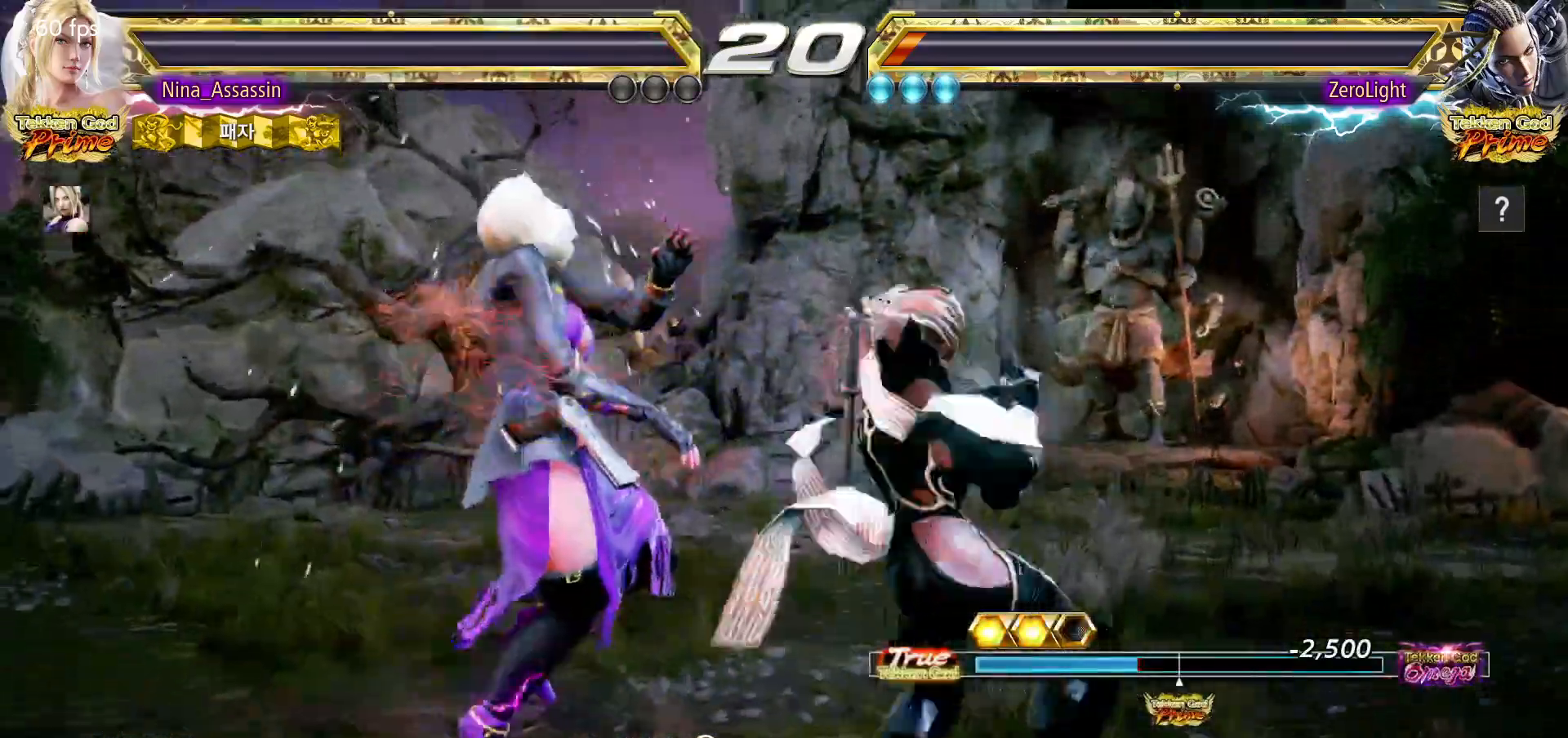
{"dt_ms": 500, "buttons": ["START"], "left_stick": "center", "events": [[67, "START", "up"], [117, "START", "down"], [217, "START", "up"], [283, "START", "down"], [383, "START", "up"], [450, "START", "down"]]}
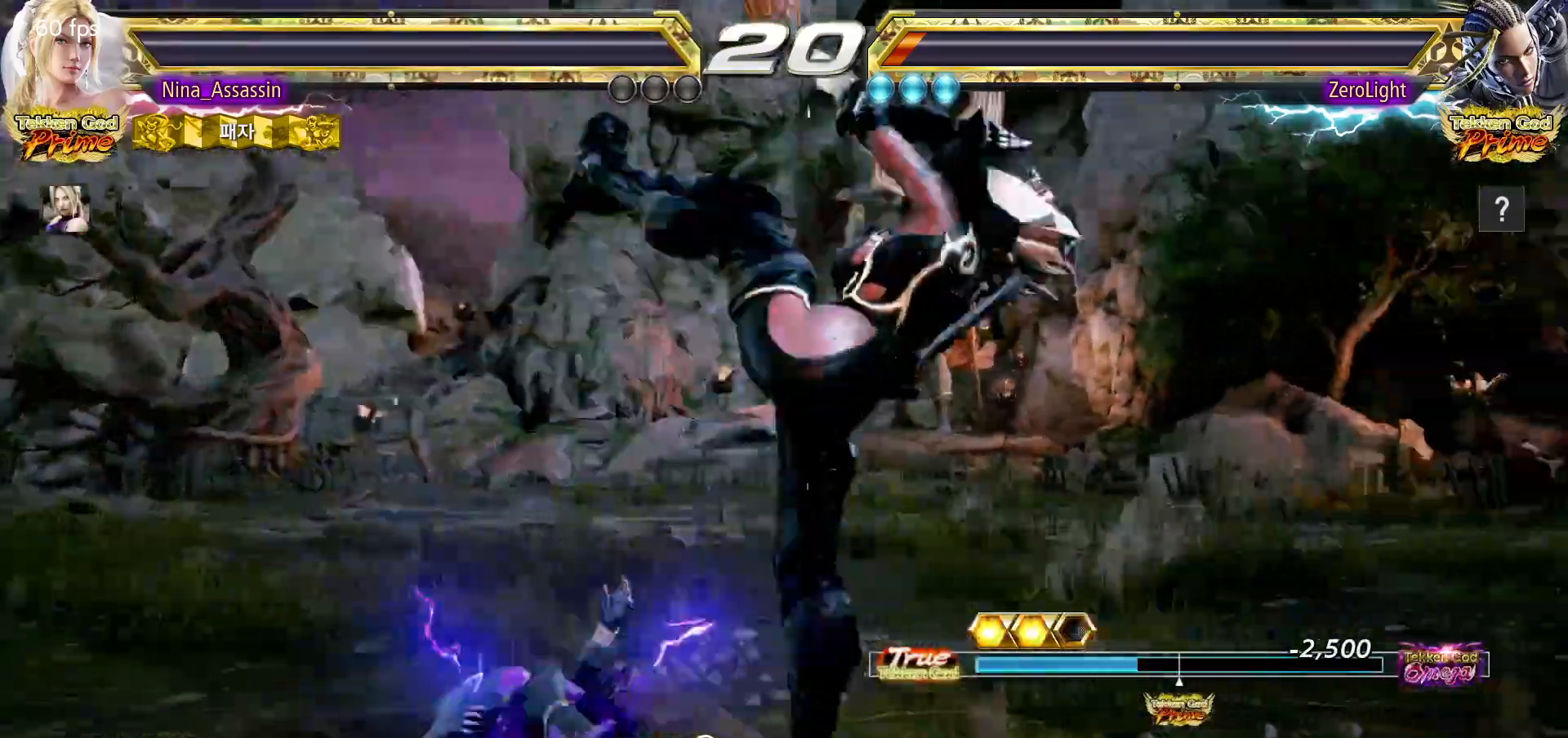
{"dt_ms": 500, "buttons": ["START"], "left_stick": "center", "events": [[33, "START", "up"], [100, "START", "down"], [217, "START", "up"], [267, "START", "down"], [383, "START", "up"], [450, "START", "down"]]}
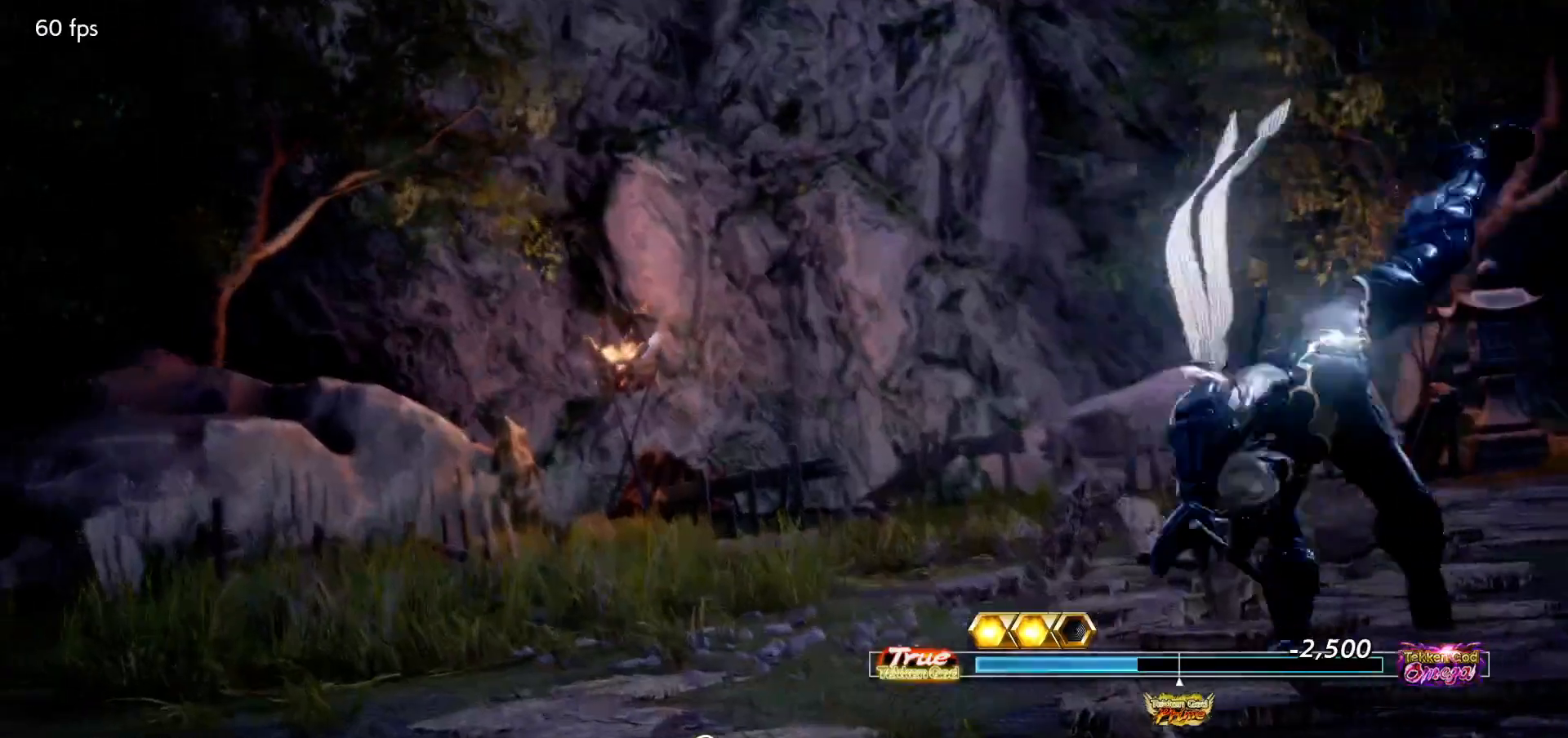
{"dt_ms": 500, "buttons": [], "left_stick": "center", "events": [[33, "START", "up"], [83, "START", "down"], [183, "START", "up"], [267, "START", "down"], [350, "START", "up"], [417, "START", "down"], [500, "START", "up"]]}
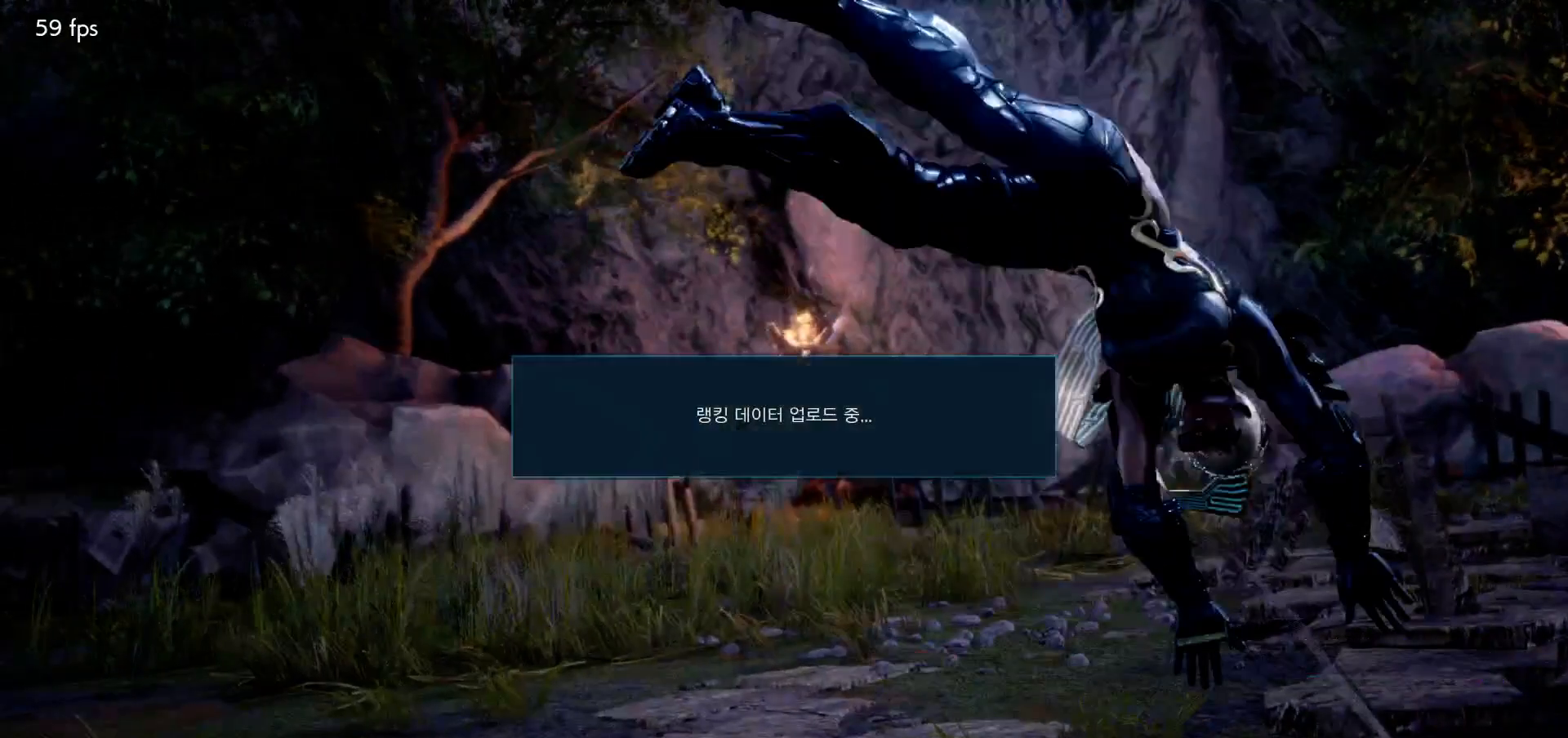
{"dt_ms": 500, "buttons": [], "left_stick": "center", "events": []}
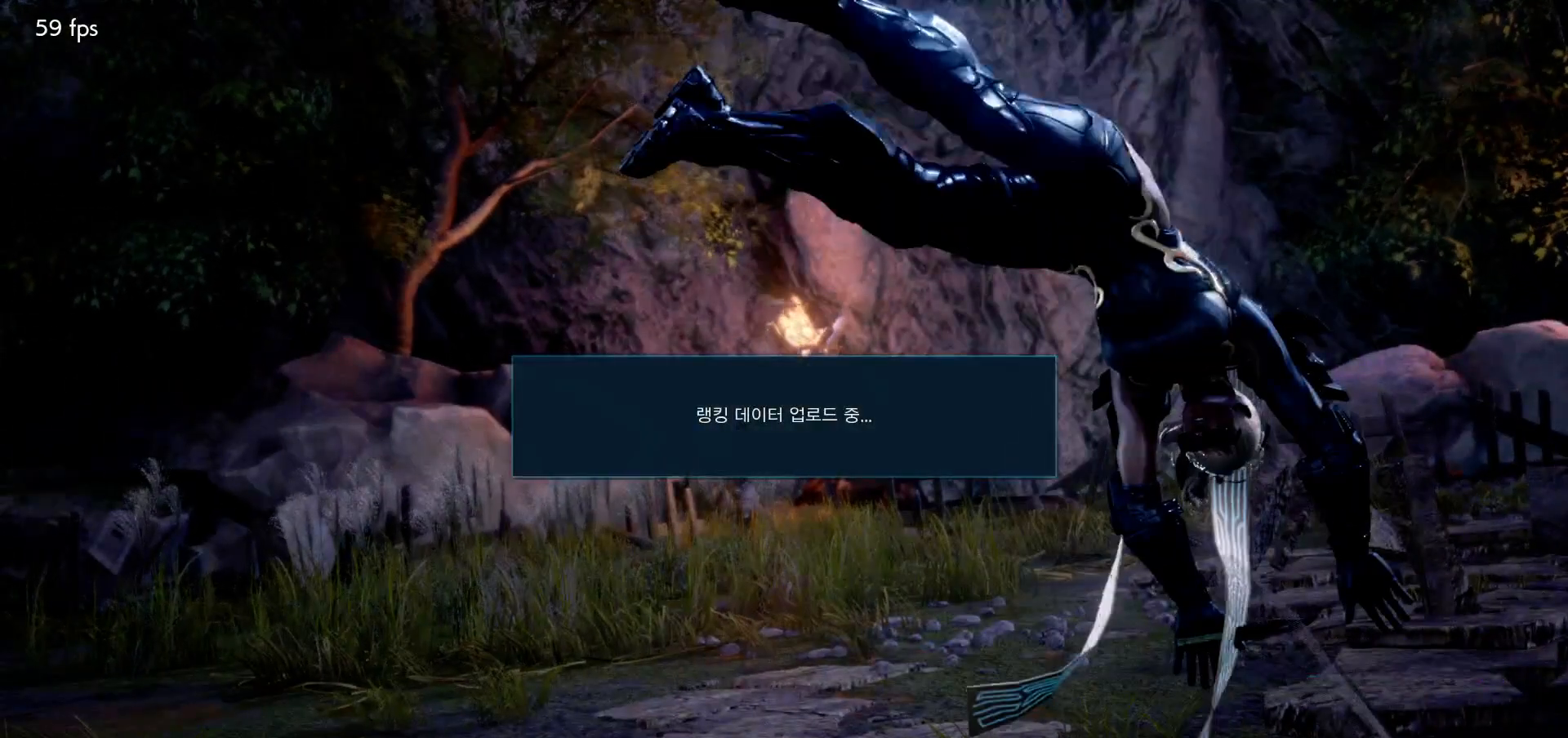
{"dt_ms": 500, "buttons": ["CROSS"], "left_stick": "center", "events": [[333, "CROSS", "down"], [400, "CROSS", "up"], [483, "CROSS", "down"]]}
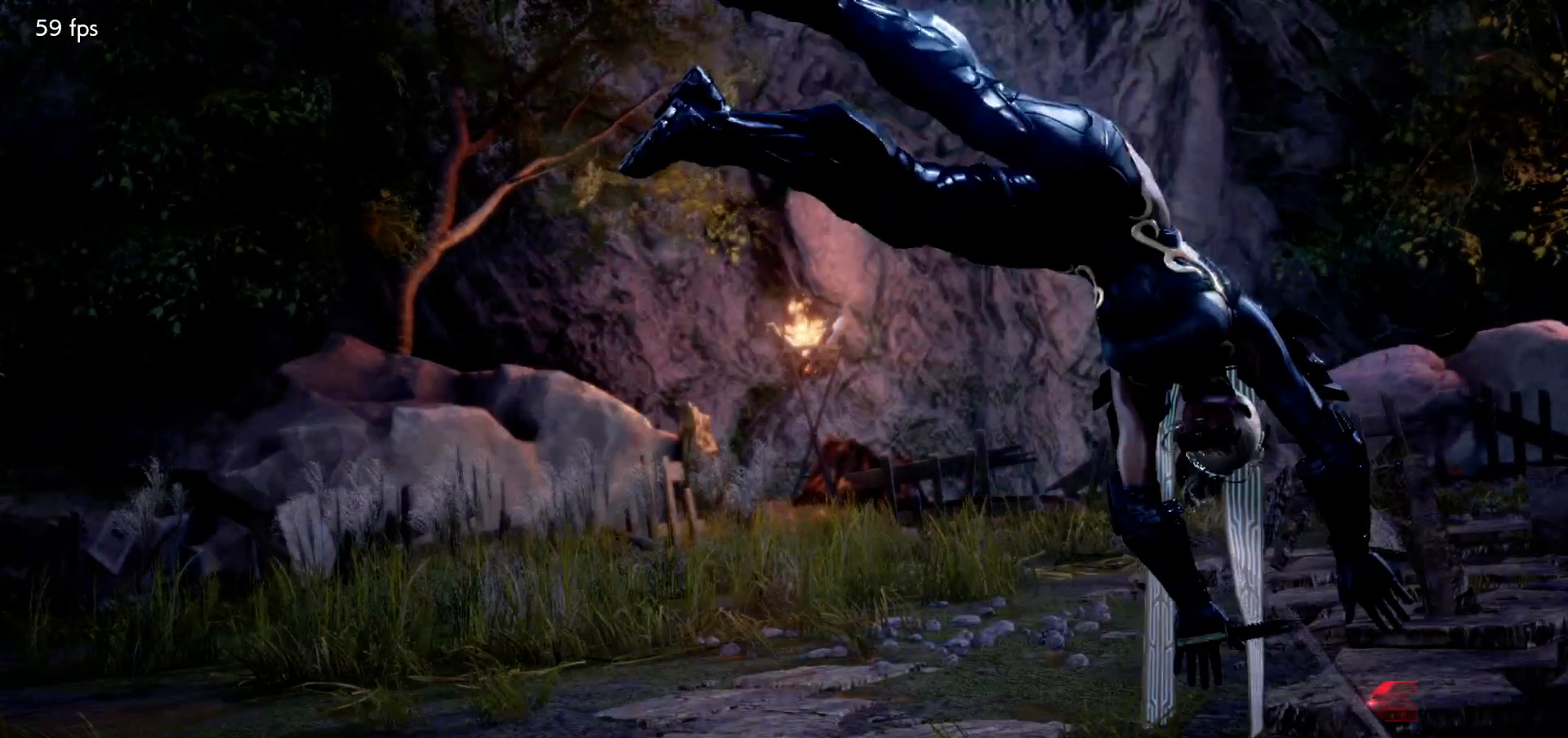
{"dt_ms": 500, "buttons": [], "left_stick": "center", "events": [[33, "CROSS", "up"], [117, "CROSS", "down"], [183, "CROSS", "up"], [267, "CROSS", "down"], [333, "CROSS", "up"], [433, "CROSS", "down"], [483, "CROSS", "up"]]}
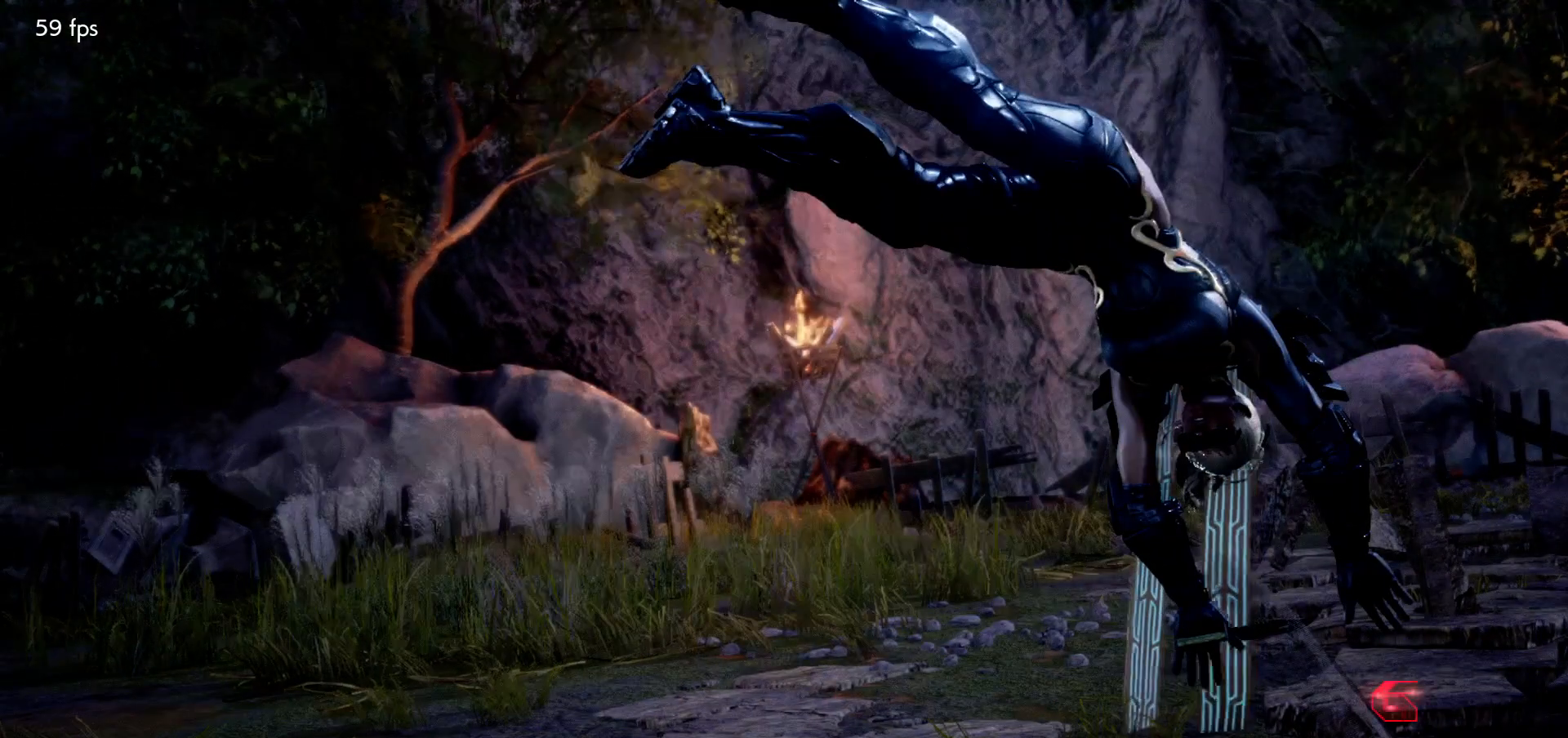
{"dt_ms": 500, "buttons": [], "left_stick": "center", "events": [[83, "CROSS", "down"], [150, "CROSS", "up"], [233, "CROSS", "down"], [300, "CROSS", "up"], [400, "CROSS", "down"], [467, "CROSS", "up"]]}
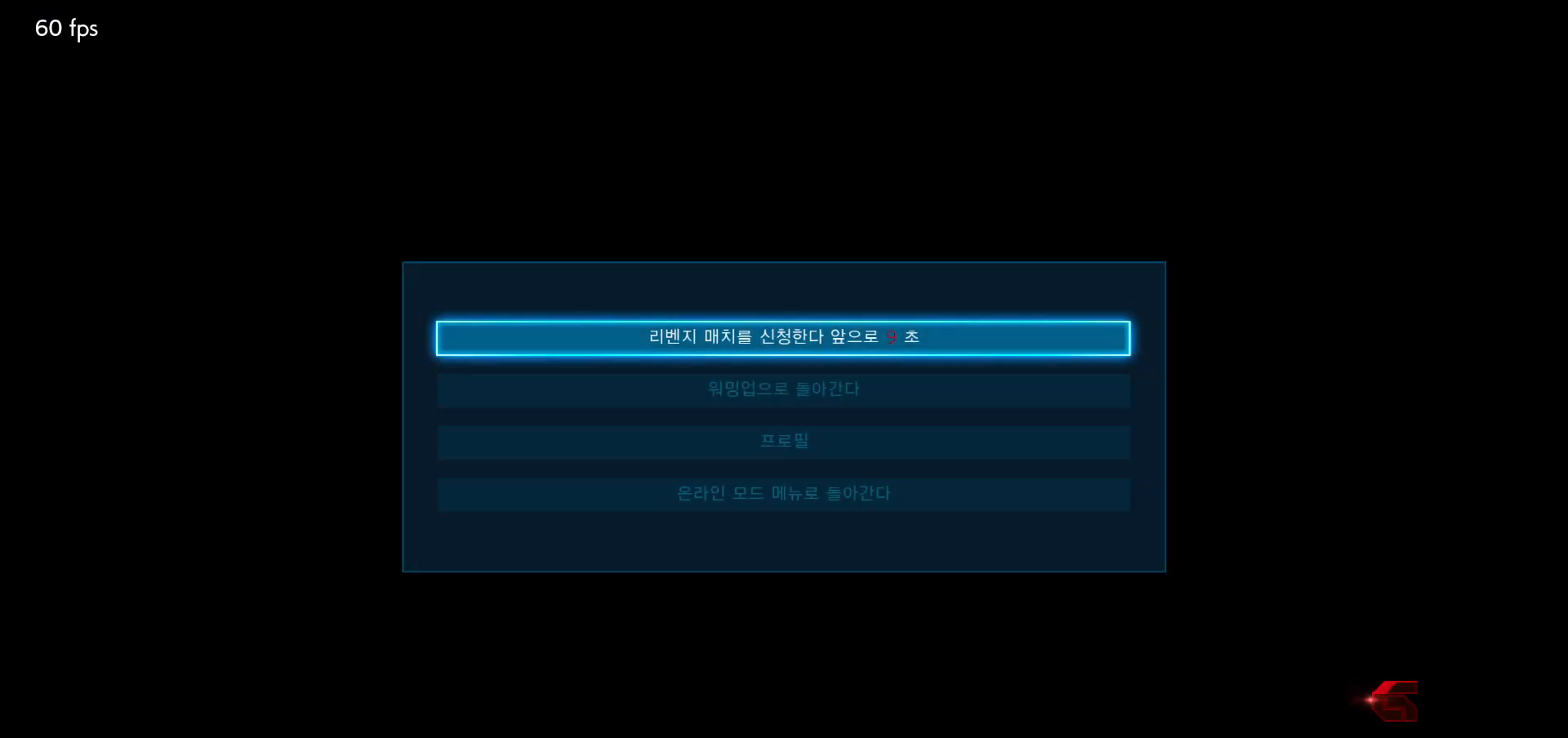
{"dt_ms": 500, "buttons": [], "left_stick": "center", "events": [[50, "CROSS", "down"], [117, "CROSS", "up"], [183, "CROSS", "down"], [250, "CROSS", "up"], [317, "CROSS", "down"], [383, "CROSS", "up"]]}